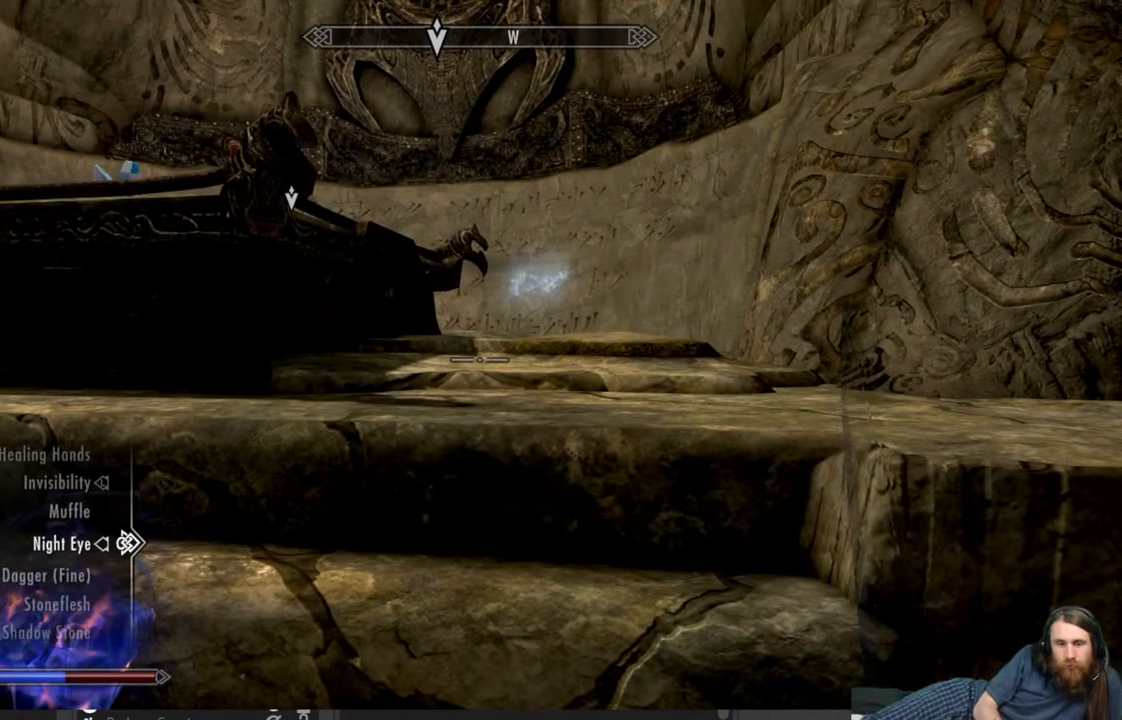
Gameplay with a controller (Xbox layout); each line is a JSON object with the inputs held at the frame after it. "events" lists button and stick changes between this image and that frame as [ms after this image, input, new state], when the widget could be followed in between.
{"buttons": [], "left_stick": "center", "right_stick": "center", "events": [[17, "DPAD_DOWN", "down"], [133, "DPAD_DOWN", "up"]]}
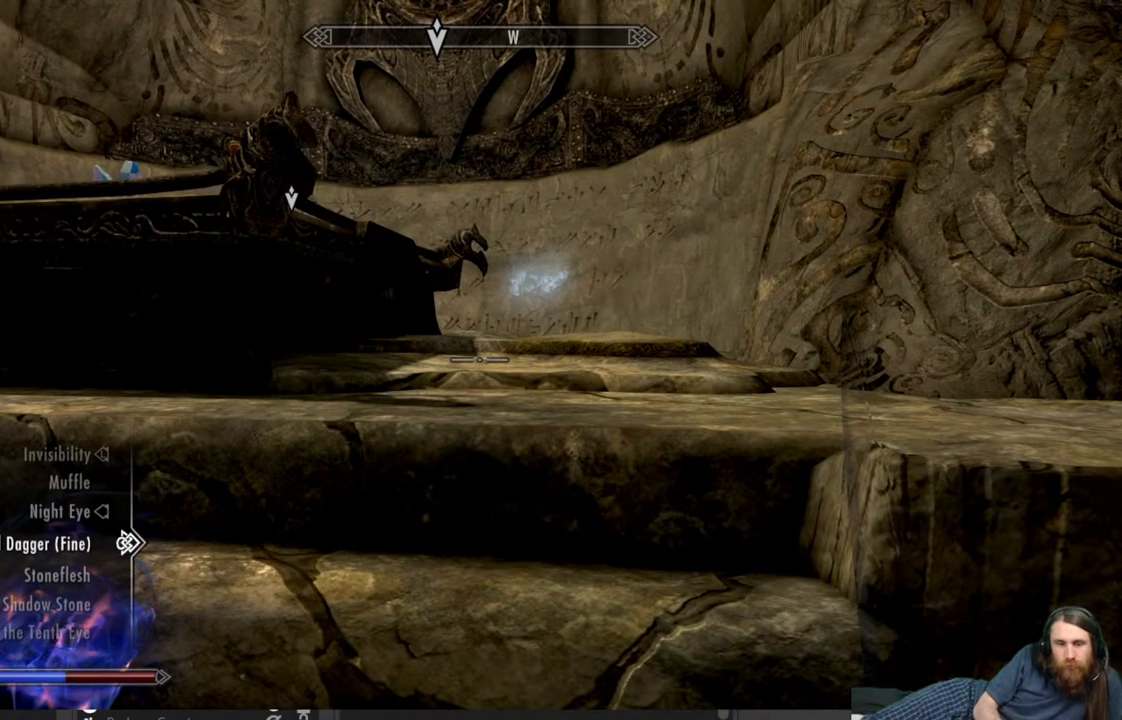
{"buttons": ["B"], "left_stick": "center", "right_stick": "center", "events": [[183, "L2", "down"], [333, "L2", "up"], [483, "B", "down"]]}
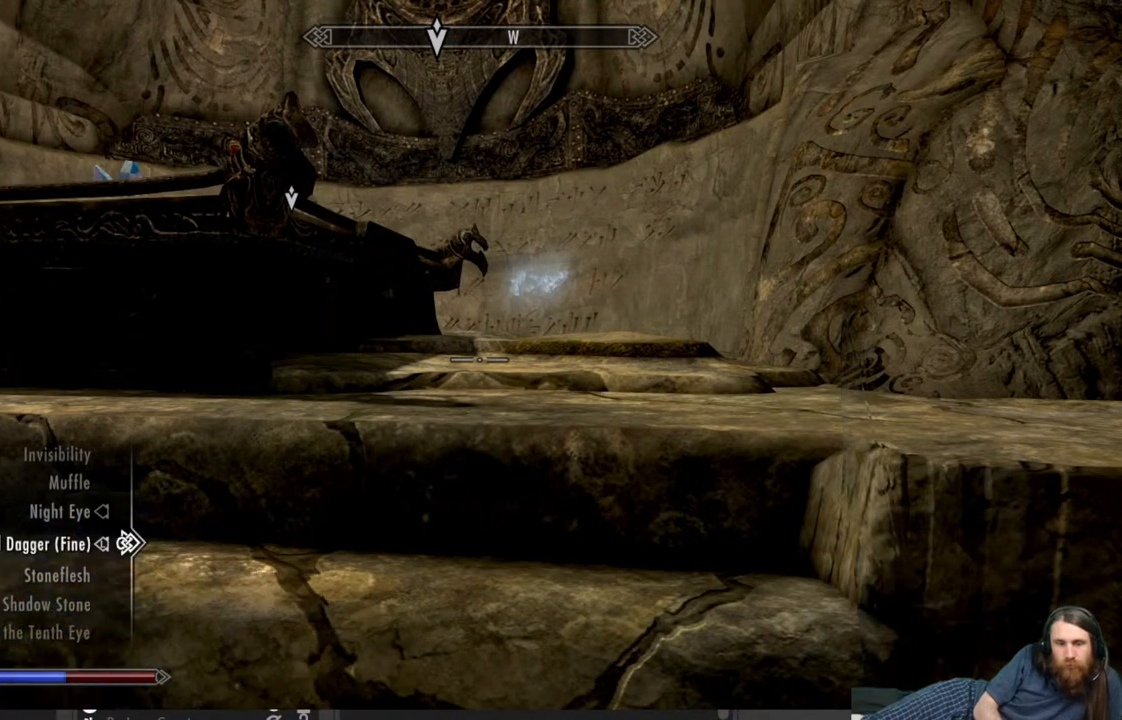
{"buttons": [], "left_stick": "up", "right_stick": "center", "events": [[117, "B", "up"], [150, "left_stick", "up"]]}
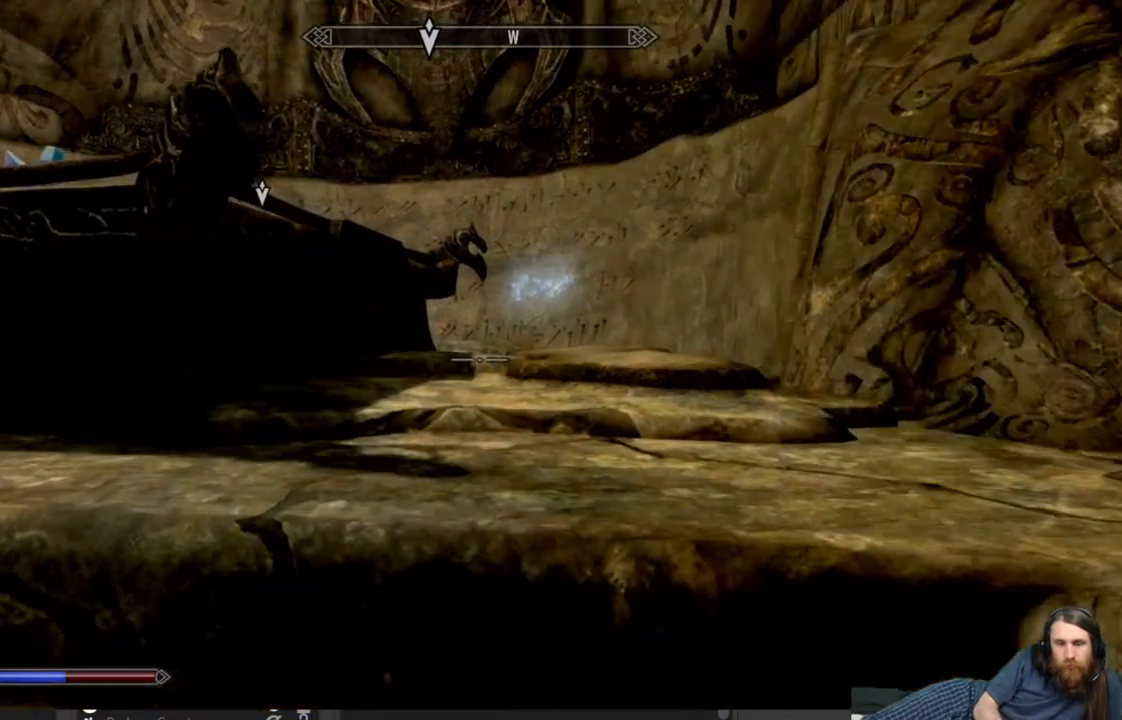
{"buttons": [], "left_stick": "up-right", "right_stick": "center", "events": [[300, "right_stick", "left"], [383, "left_stick", "up-right"], [450, "right_stick", "center"]]}
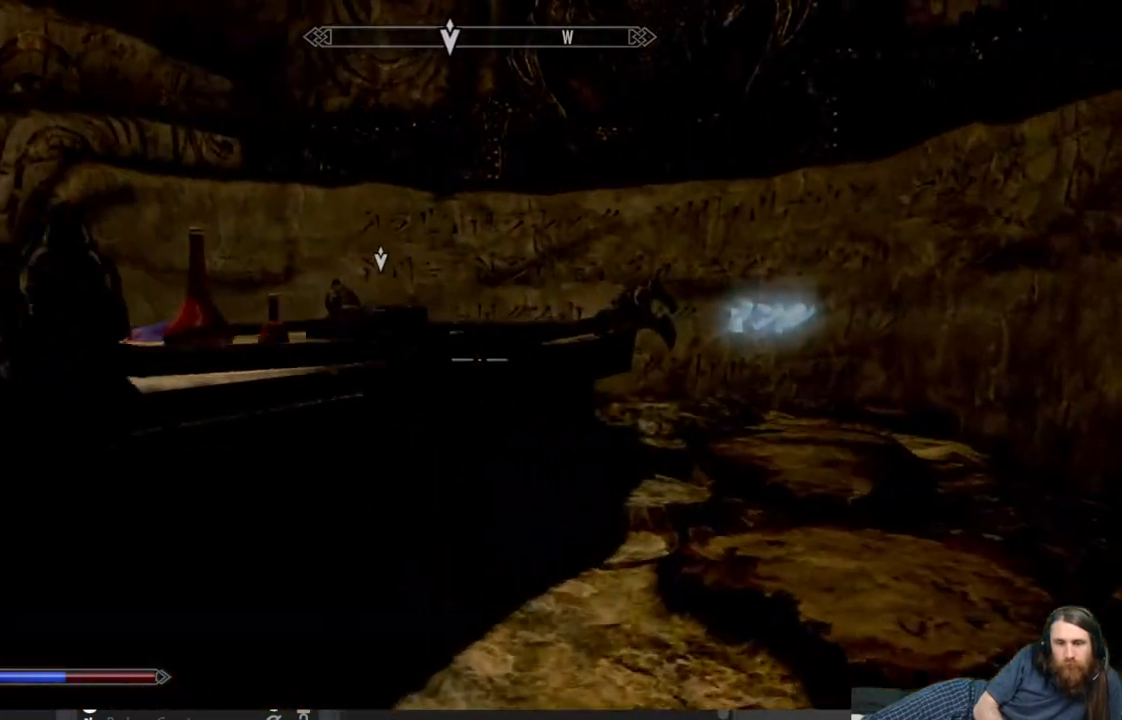
{"buttons": [], "left_stick": "up-right", "right_stick": "center", "events": [[100, "right_stick", "left"], [250, "right_stick", "center"]]}
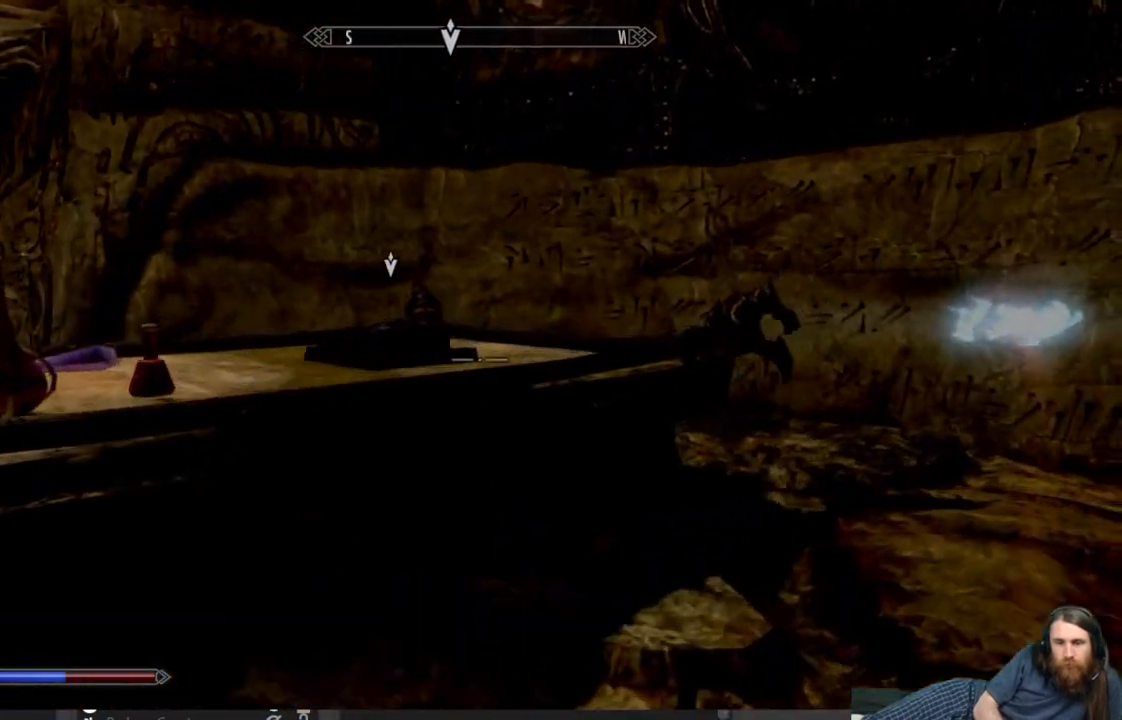
{"buttons": [], "left_stick": "up-right", "right_stick": "center", "events": [[200, "right_stick", "left"], [350, "right_stick", "center"]]}
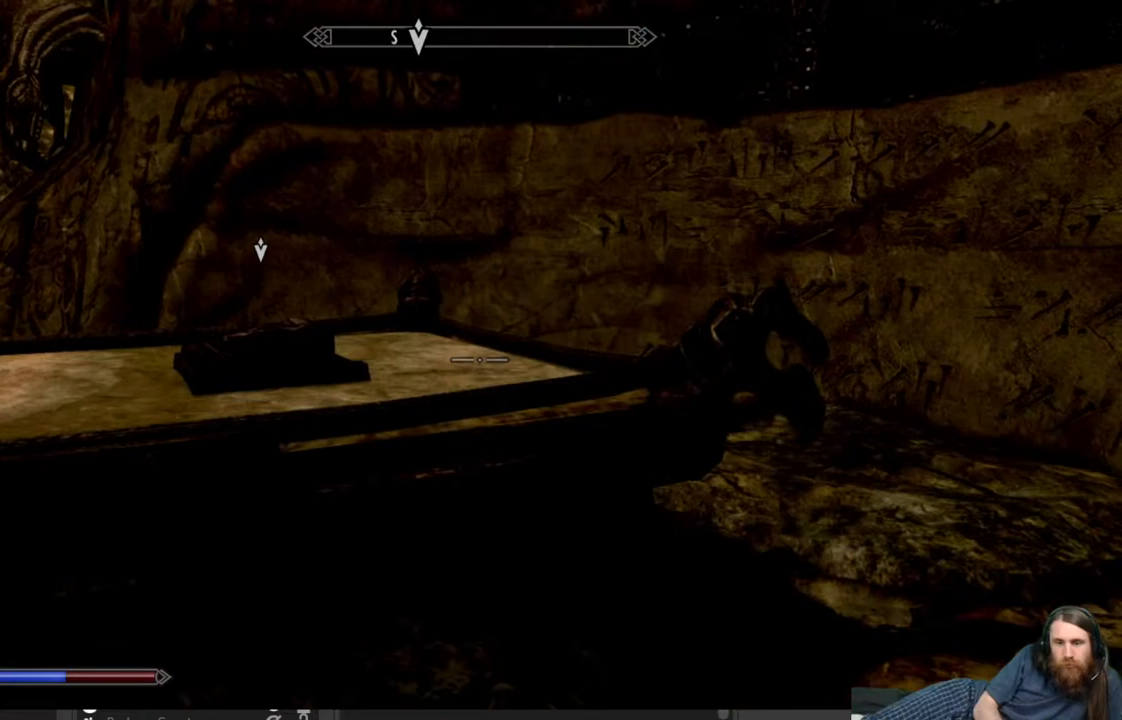
{"buttons": [], "left_stick": "up", "right_stick": "center", "events": [[133, "left_stick", "up"], [133, "right_stick", "left"], [333, "right_stick", "center"]]}
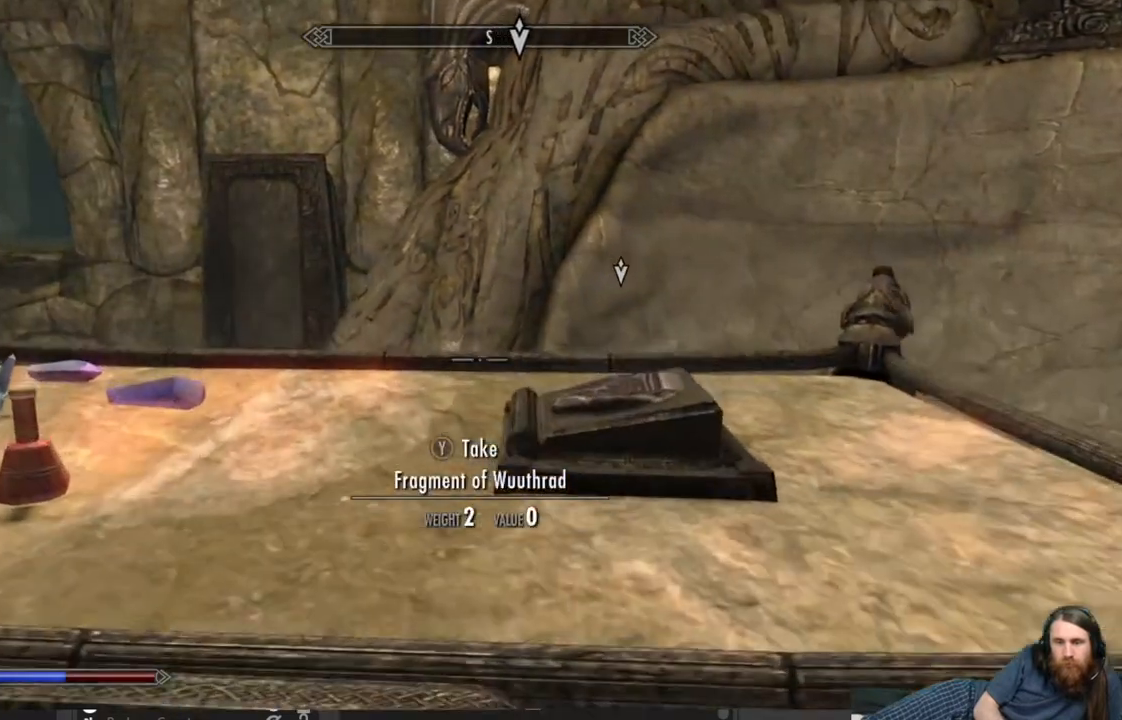
{"buttons": [], "left_stick": "center", "right_stick": "down-right", "events": [[100, "left_stick", "center"], [283, "left_stick", "right"], [283, "right_stick", "down-right"], [383, "left_stick", "center"]]}
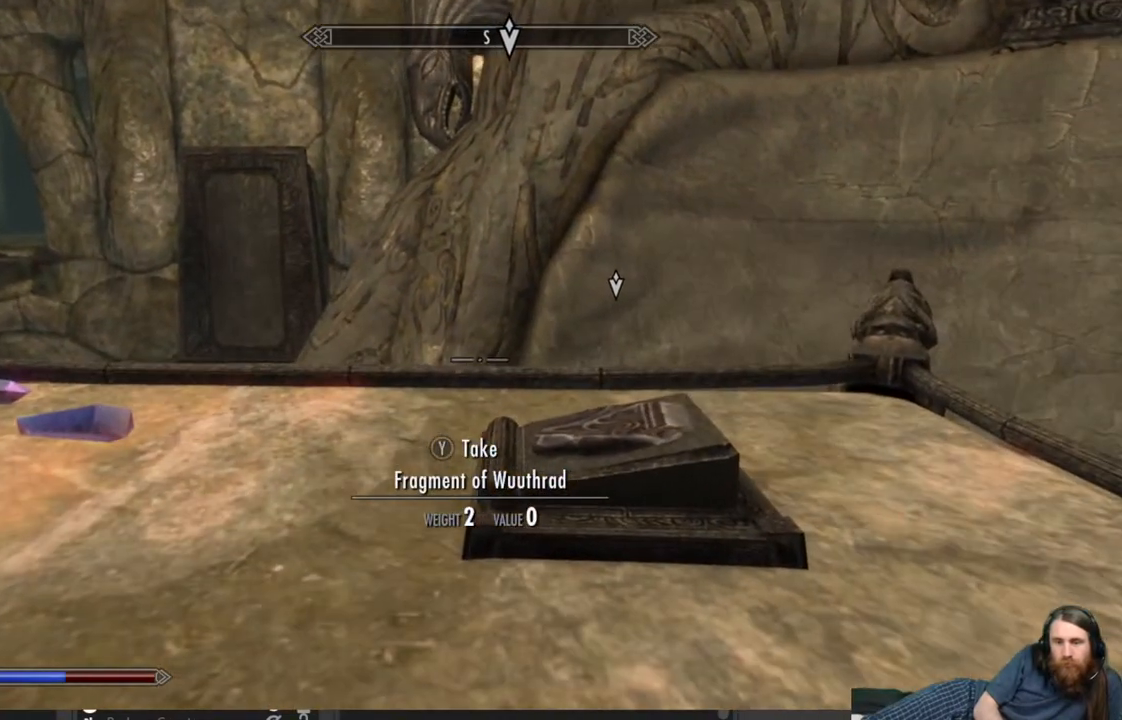
{"buttons": [], "left_stick": "down-left", "right_stick": "right", "events": [[67, "Y", "down"], [133, "right_stick", "center"], [217, "Y", "up"], [300, "left_stick", "down-left"], [383, "right_stick", "right"]]}
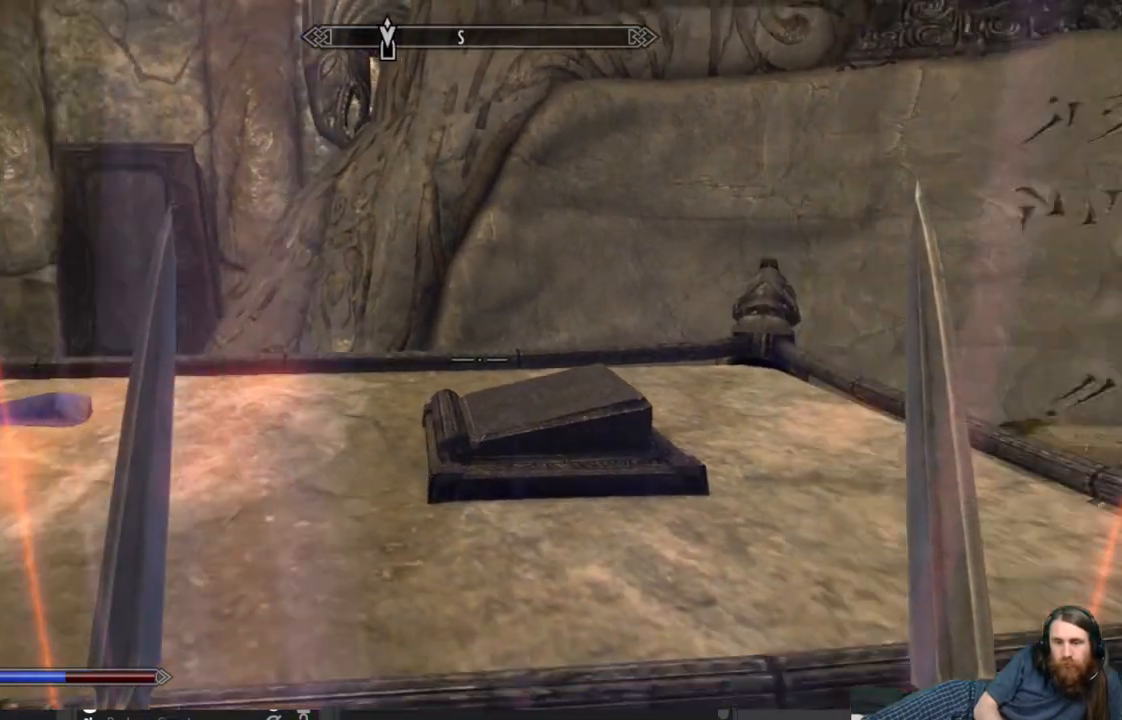
{"buttons": [], "left_stick": "down-left", "right_stick": "center", "events": [[283, "right_stick", "center"]]}
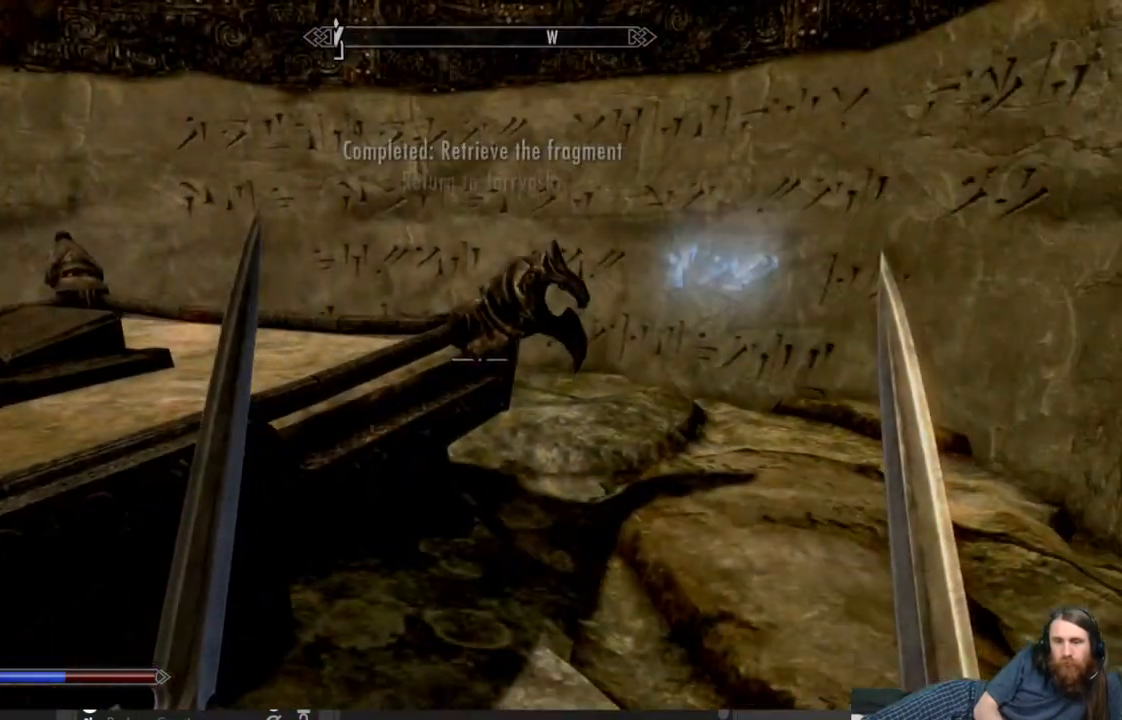
{"buttons": [], "left_stick": "center", "right_stick": "center", "events": [[133, "left_stick", "down"], [333, "left_stick", "center"], [383, "DPAD_UP", "down"], [500, "DPAD_UP", "up"]]}
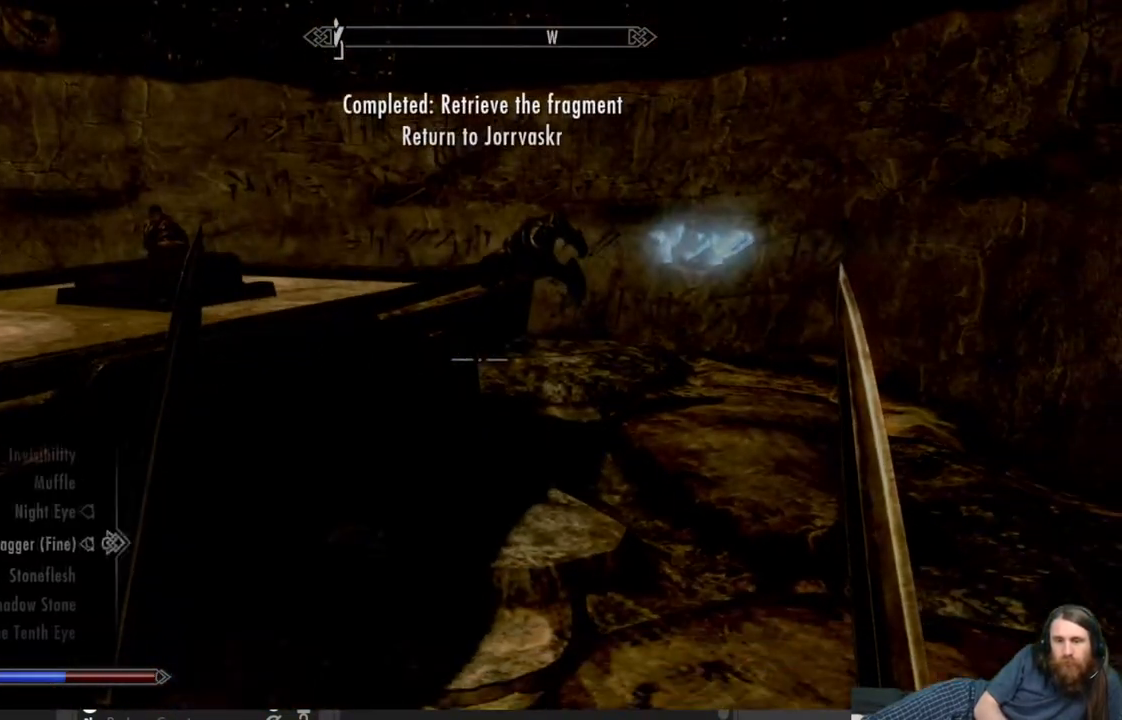
{"buttons": [], "left_stick": "center", "right_stick": "center", "events": []}
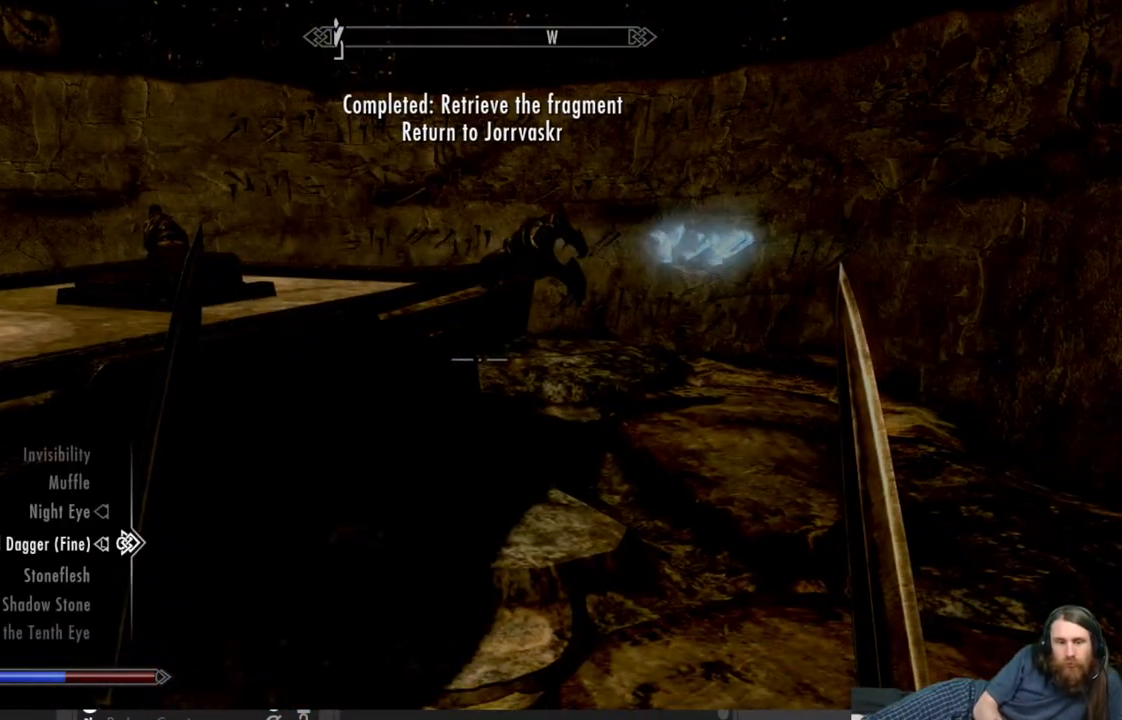
{"buttons": [], "left_stick": "center", "right_stick": "center", "events": []}
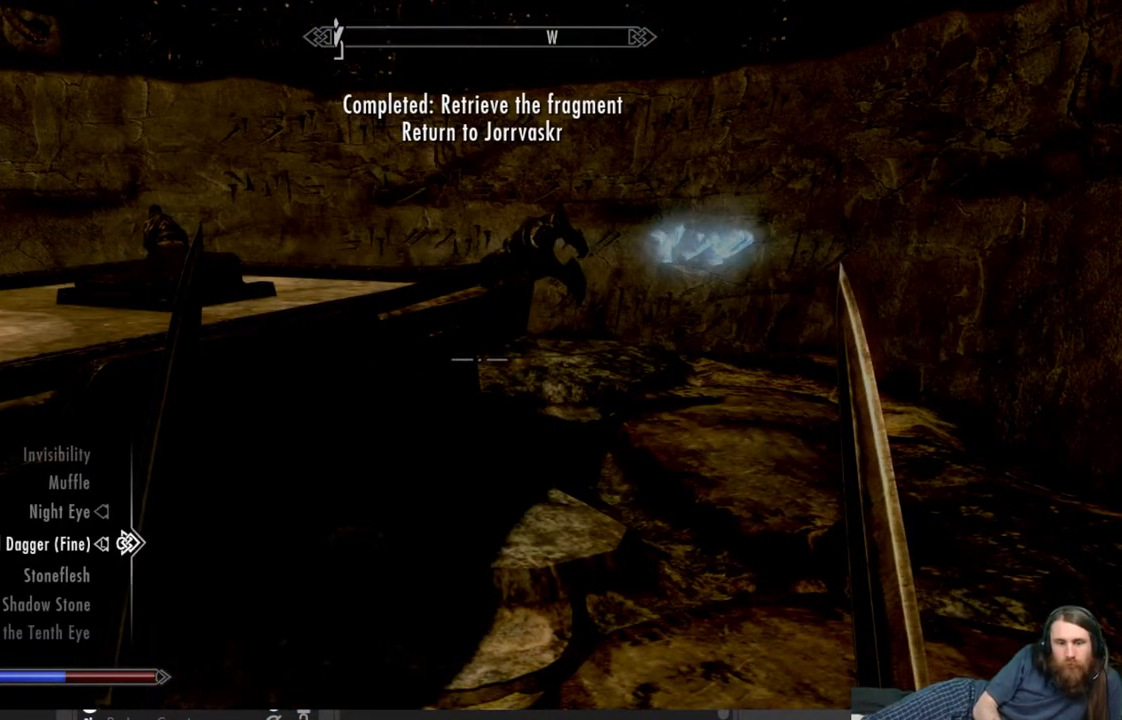
{"buttons": [], "left_stick": "center", "right_stick": "center", "events": [[350, "DPAD_DOWN", "down"], [417, "DPAD_DOWN", "up"]]}
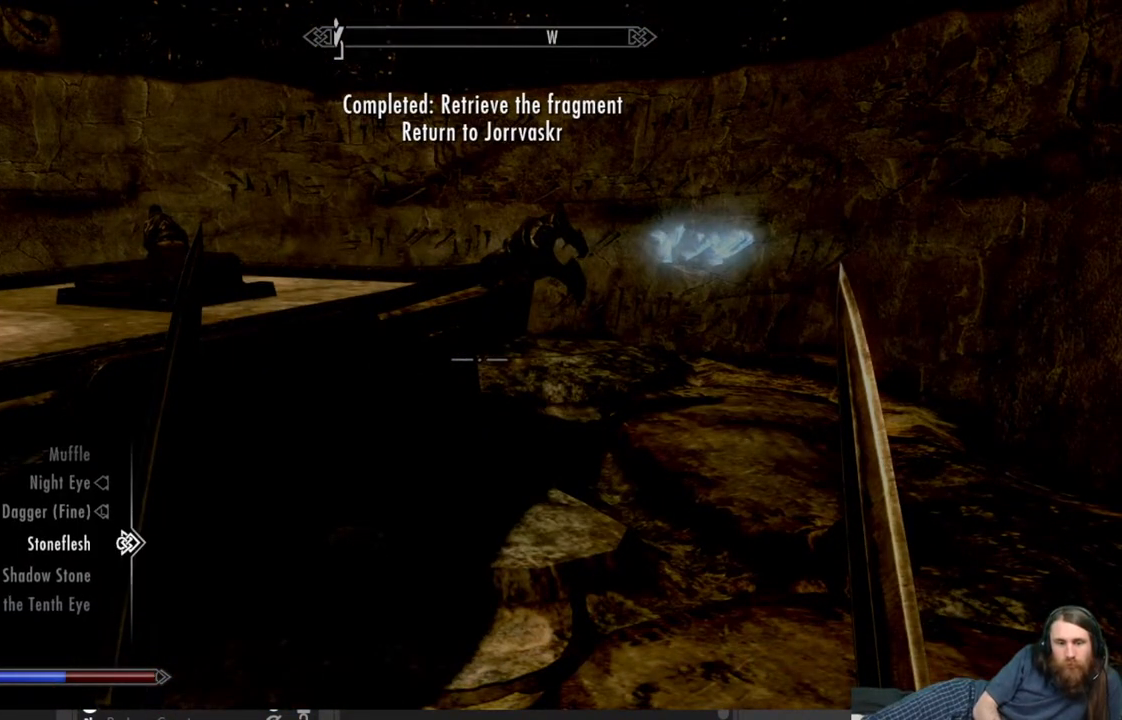
{"buttons": ["DPAD_UP"], "left_stick": "center", "right_stick": "center", "events": [[133, "DPAD_UP", "down"], [217, "DPAD_UP", "up"], [317, "DPAD_UP", "down"], [383, "DPAD_UP", "up"], [500, "DPAD_UP", "down"]]}
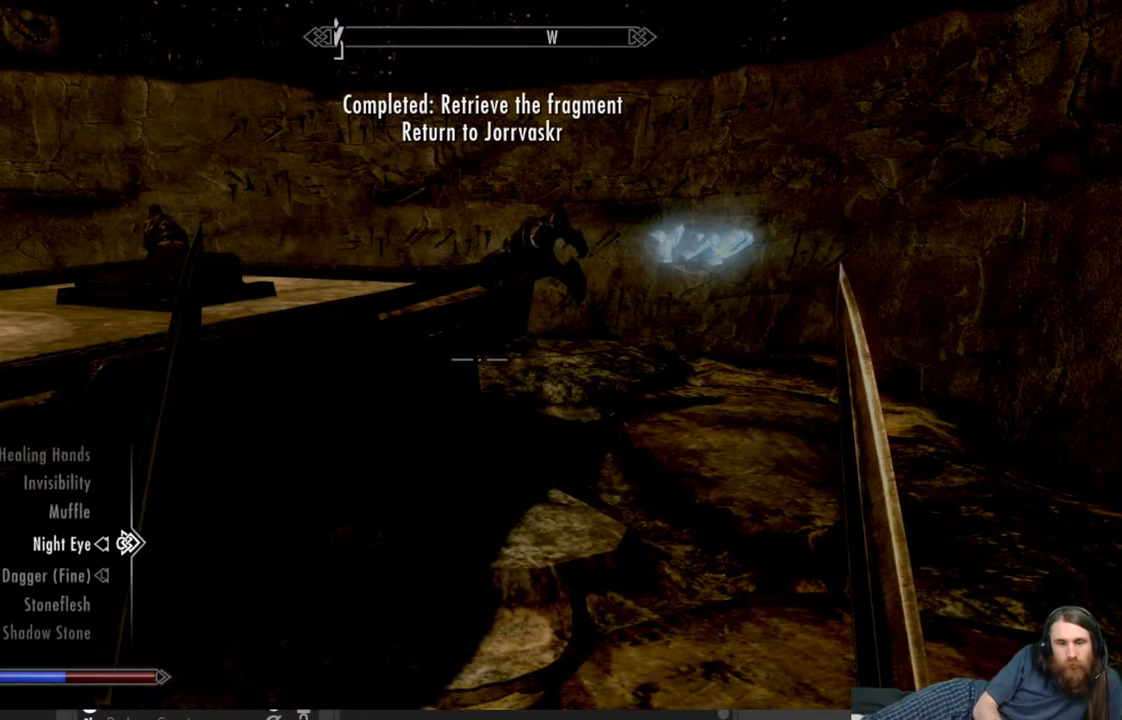
{"buttons": [], "left_stick": "center", "right_stick": "center", "events": [[50, "DPAD_UP", "up"], [150, "DPAD_UP", "down"], [250, "DPAD_UP", "up"]]}
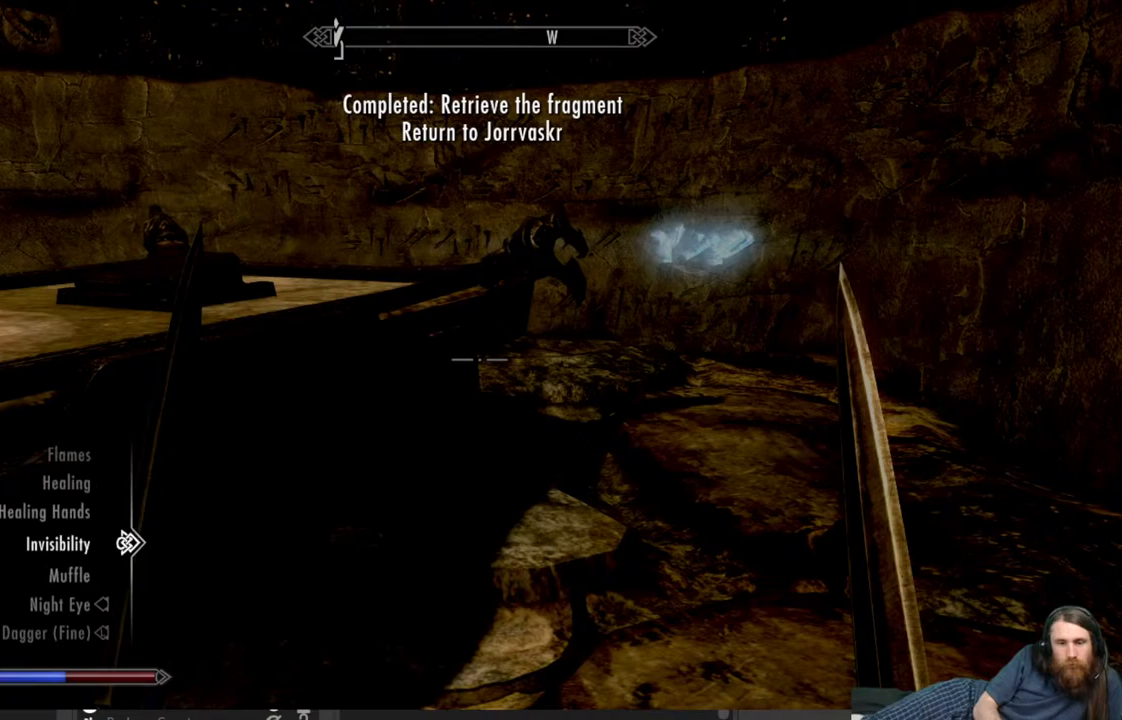
{"buttons": [], "left_stick": "down-left", "right_stick": "center", "events": [[167, "A", "down"], [267, "A", "up"], [367, "B", "down"], [467, "B", "up"], [500, "left_stick", "down-left"]]}
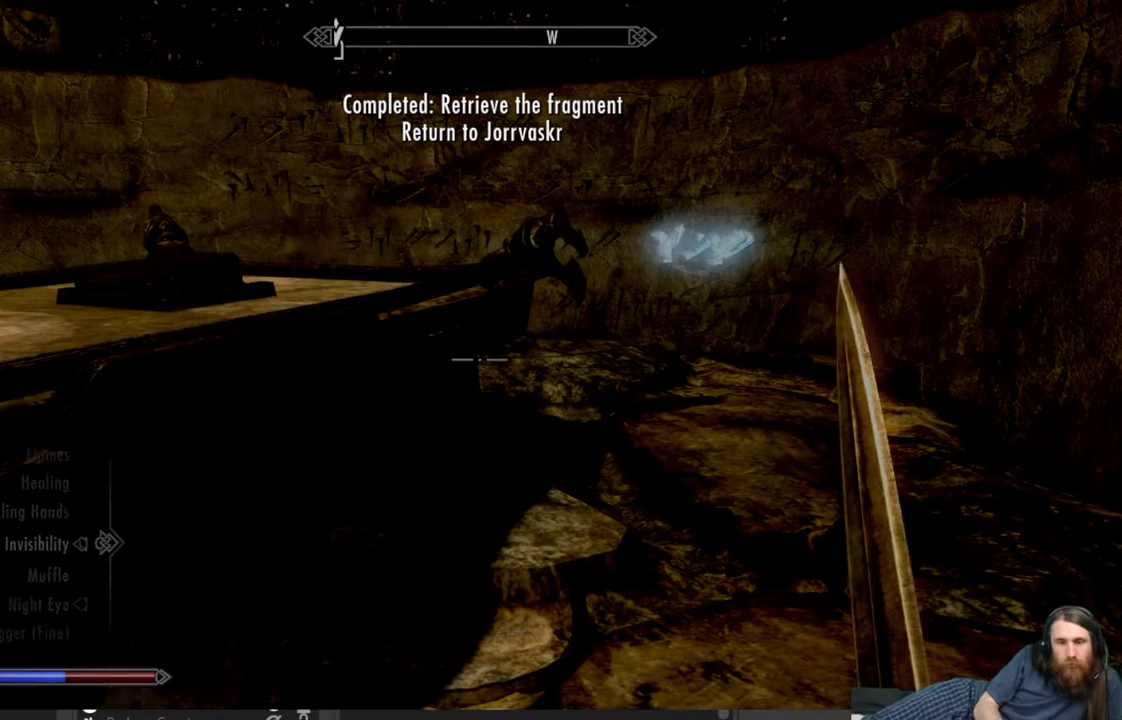
{"buttons": ["L2"], "left_stick": "down-left", "right_stick": "center", "events": [[417, "L2", "down"]]}
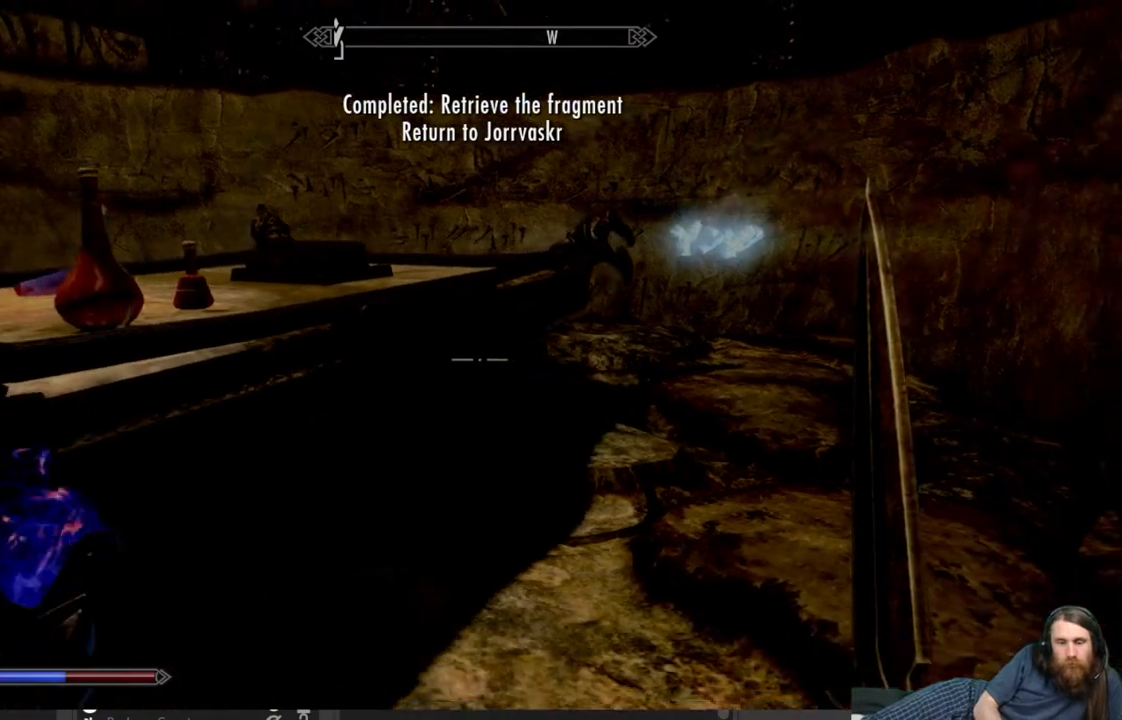
{"buttons": ["L2"], "left_stick": "left", "right_stick": "center", "events": [[217, "left_stick", "left"]]}
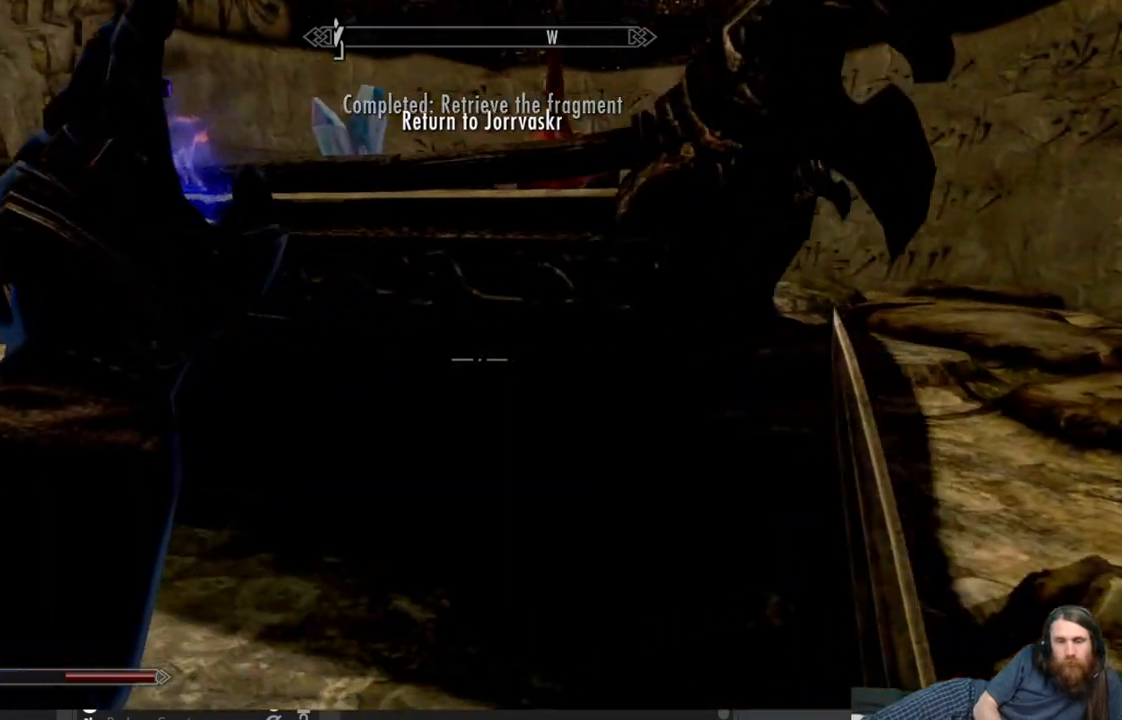
{"buttons": [], "left_stick": "up-left", "right_stick": "center", "events": [[83, "left_stick", "up-left"], [383, "L2", "up"]]}
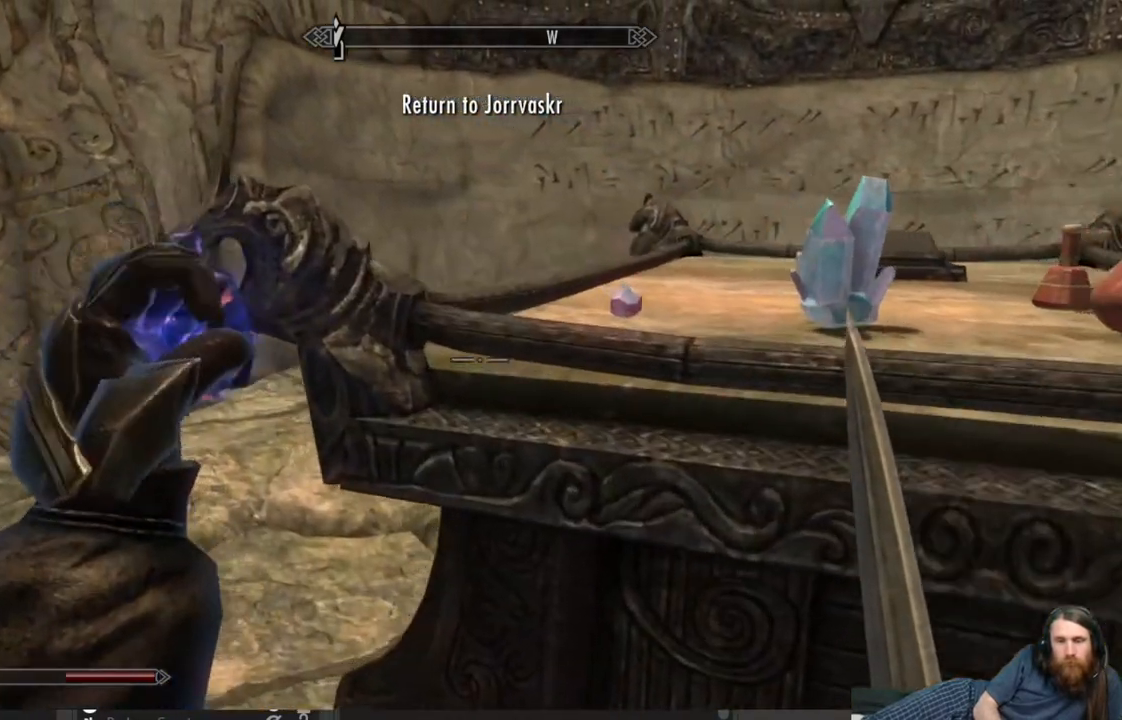
{"buttons": [], "left_stick": "left", "right_stick": "center", "events": [[117, "right_stick", "right"], [150, "left_stick", "left"], [367, "right_stick", "center"]]}
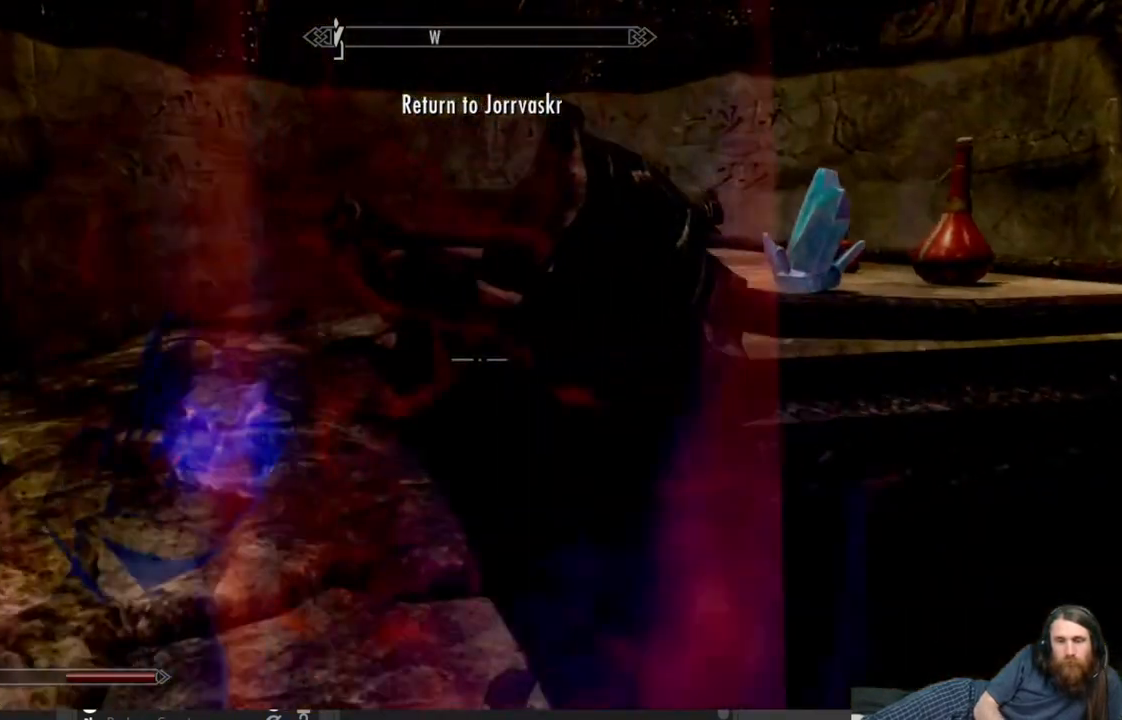
{"buttons": [], "left_stick": "center", "right_stick": "center", "events": [[233, "left_stick", "center"], [367, "DPAD_UP", "down"], [500, "DPAD_UP", "up"]]}
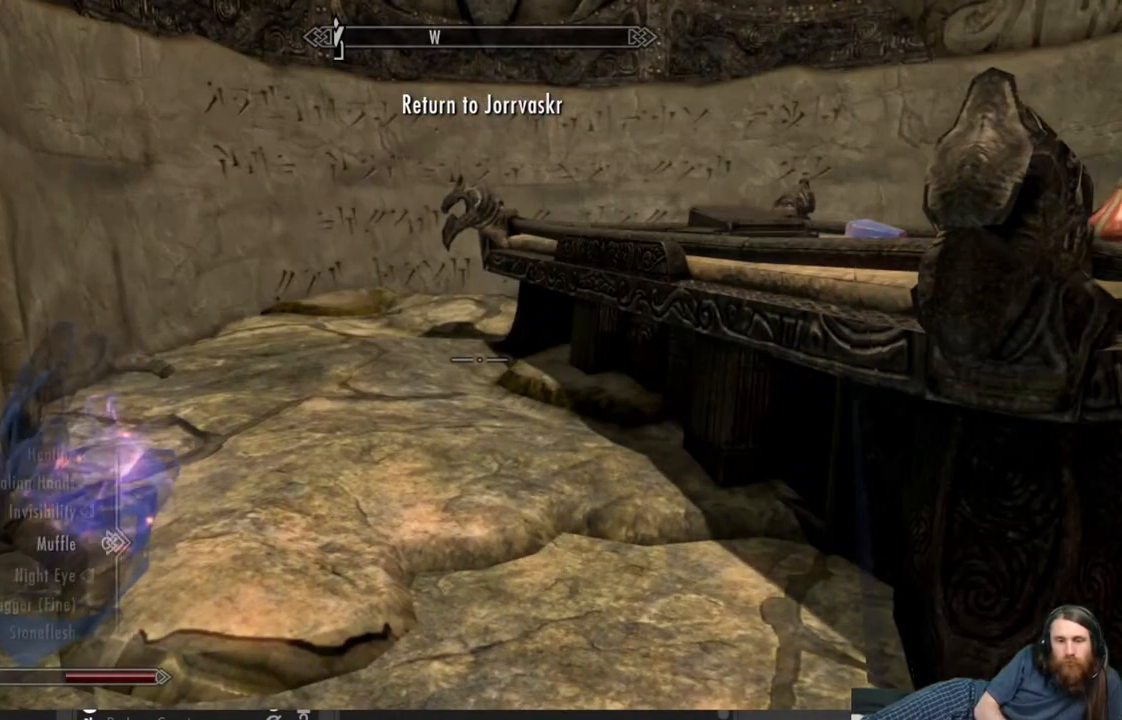
{"buttons": [], "left_stick": "center", "right_stick": "center", "events": []}
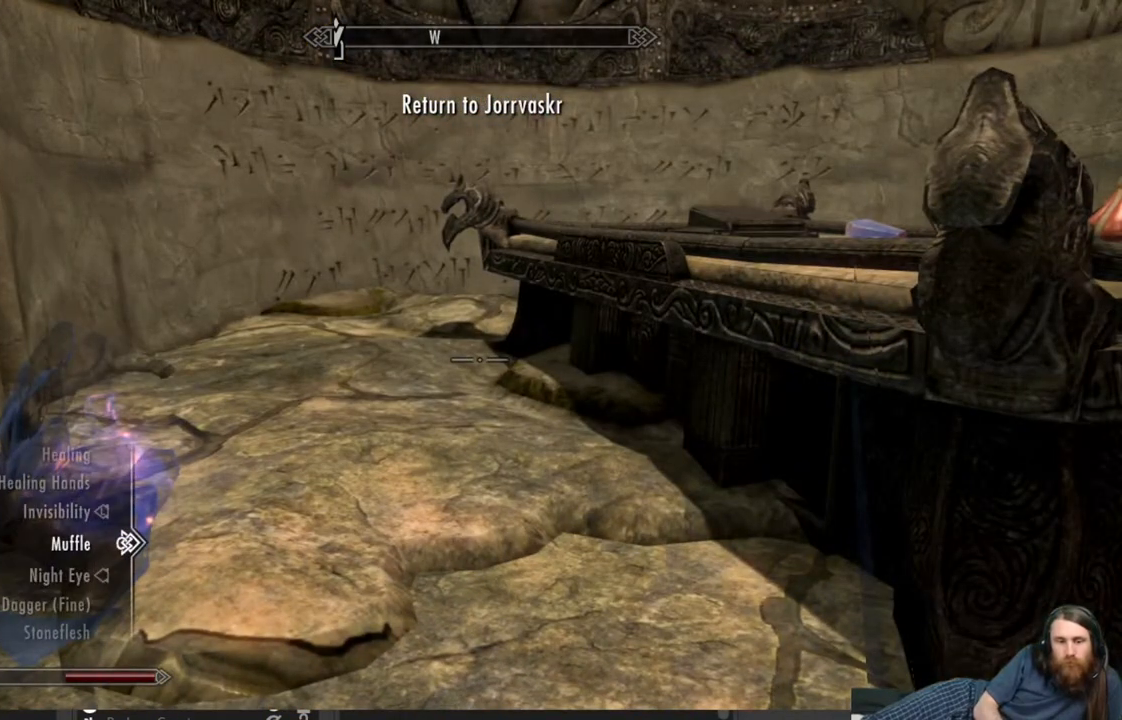
{"buttons": ["DPAD_DOWN"], "left_stick": "center", "right_stick": "center", "events": [[150, "DPAD_DOWN", "down"], [250, "DPAD_DOWN", "up"], [350, "DPAD_DOWN", "down"], [450, "DPAD_DOWN", "up"], [500, "DPAD_DOWN", "down"]]}
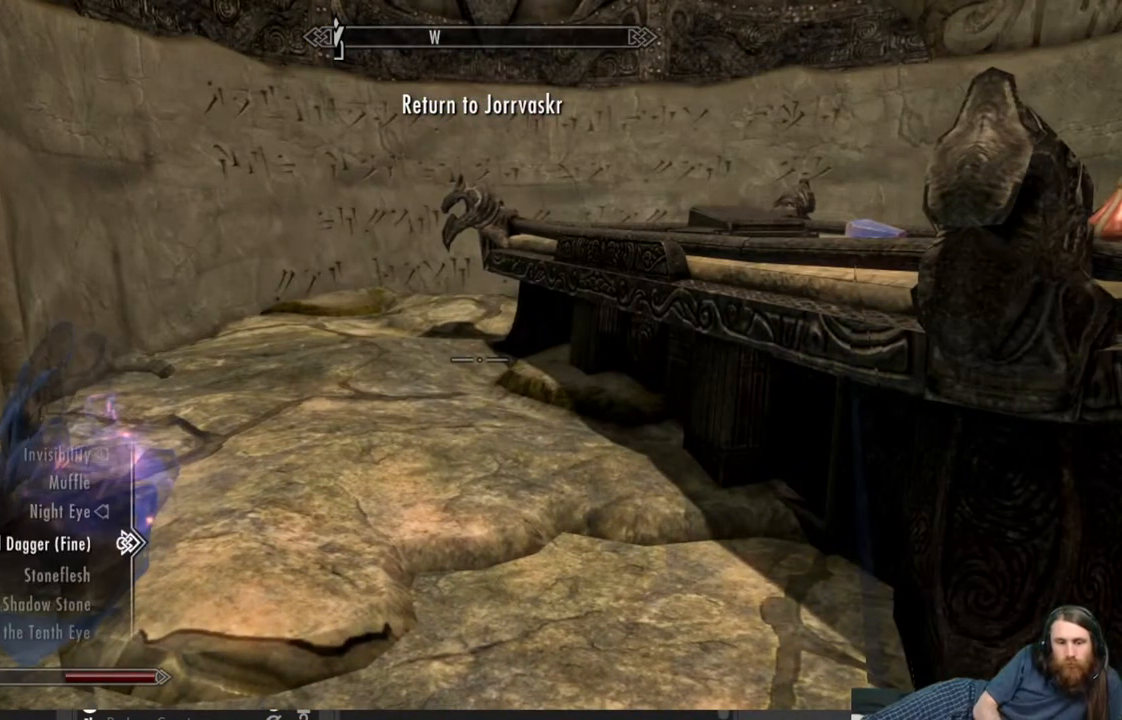
{"buttons": [], "left_stick": "center", "right_stick": "center", "events": [[133, "DPAD_DOWN", "up"], [283, "DPAD_DOWN", "down"], [383, "DPAD_DOWN", "up"]]}
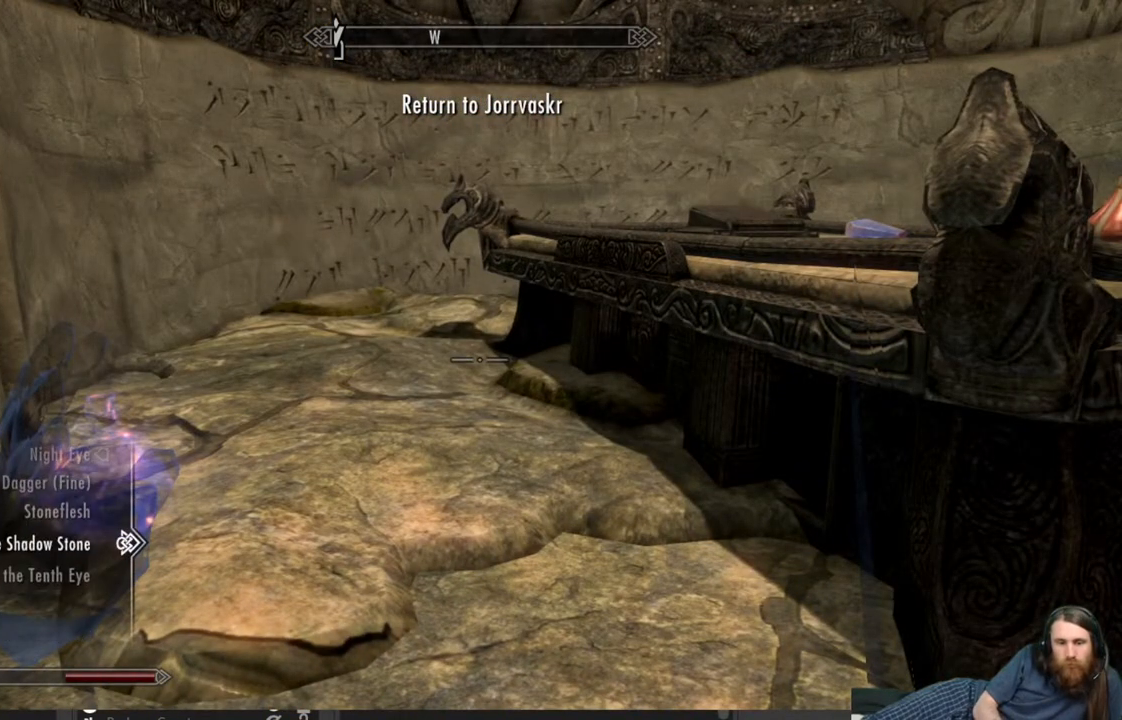
{"buttons": ["L2"], "left_stick": "center", "right_stick": "center", "events": [[50, "DPAD_UP", "down"], [133, "DPAD_UP", "up"], [217, "DPAD_UP", "down"], [317, "DPAD_UP", "up"], [500, "L2", "down"]]}
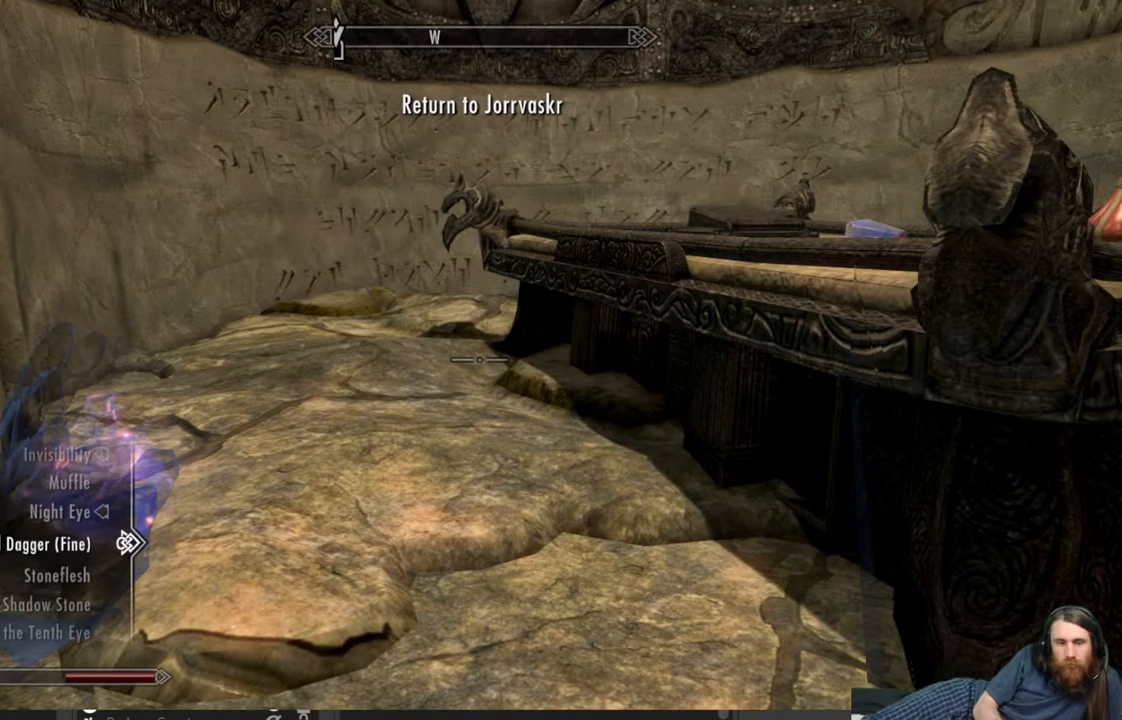
{"buttons": [], "left_stick": "up", "right_stick": "center", "events": [[167, "L2", "up"], [283, "B", "down"], [367, "B", "up"], [467, "left_stick", "up"]]}